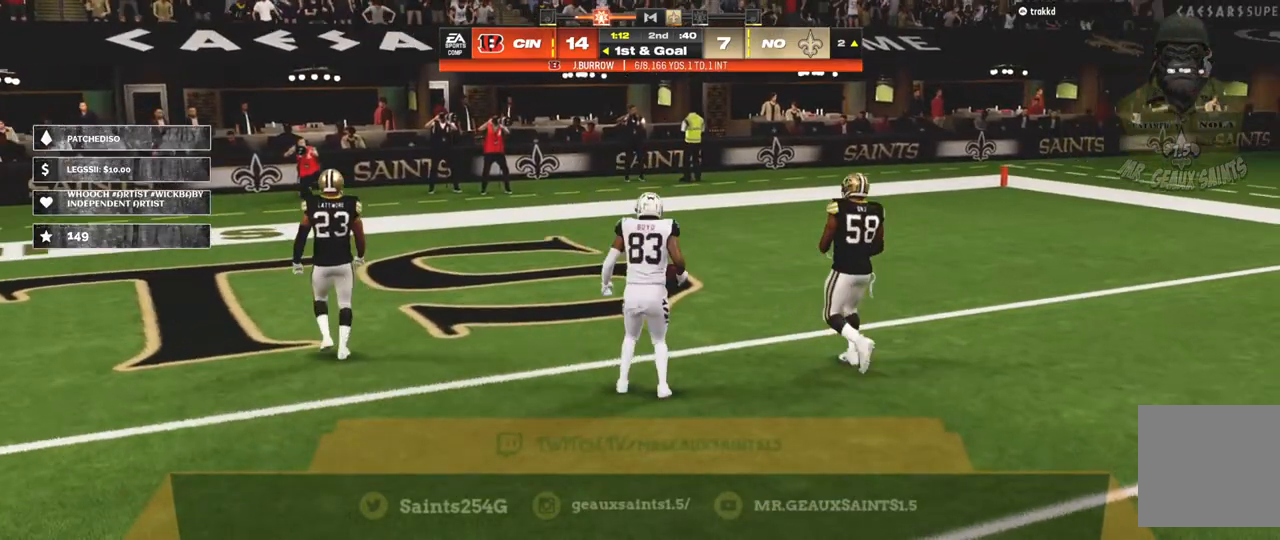
Gameplay with a controller (Xbox layout); each line is a JSON object with the inputs held at the frame after it. "events" lists button and stick changes between this image and that frame as [ms after this image, input, new state], when the widget could be followed in between. Not read: L3.
{"buttons": [], "left_stick": "center", "right_stick": "center", "events": []}
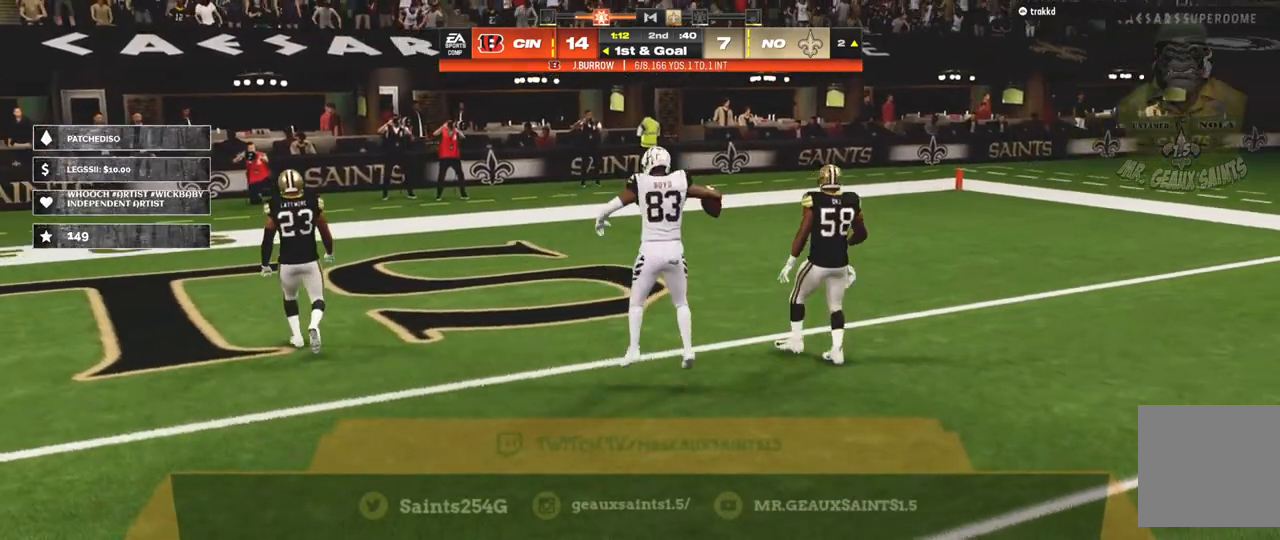
{"buttons": [], "left_stick": "center", "right_stick": "center", "events": []}
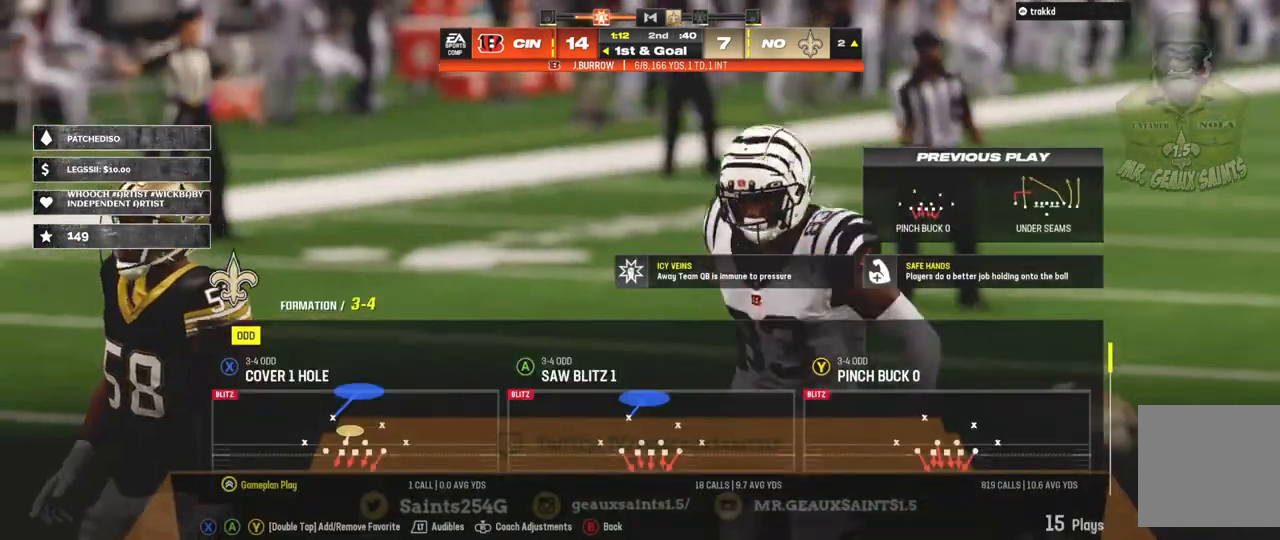
{"buttons": ["SELECT"], "left_stick": "center", "right_stick": "center", "events": [[433, "SELECT", "down"]]}
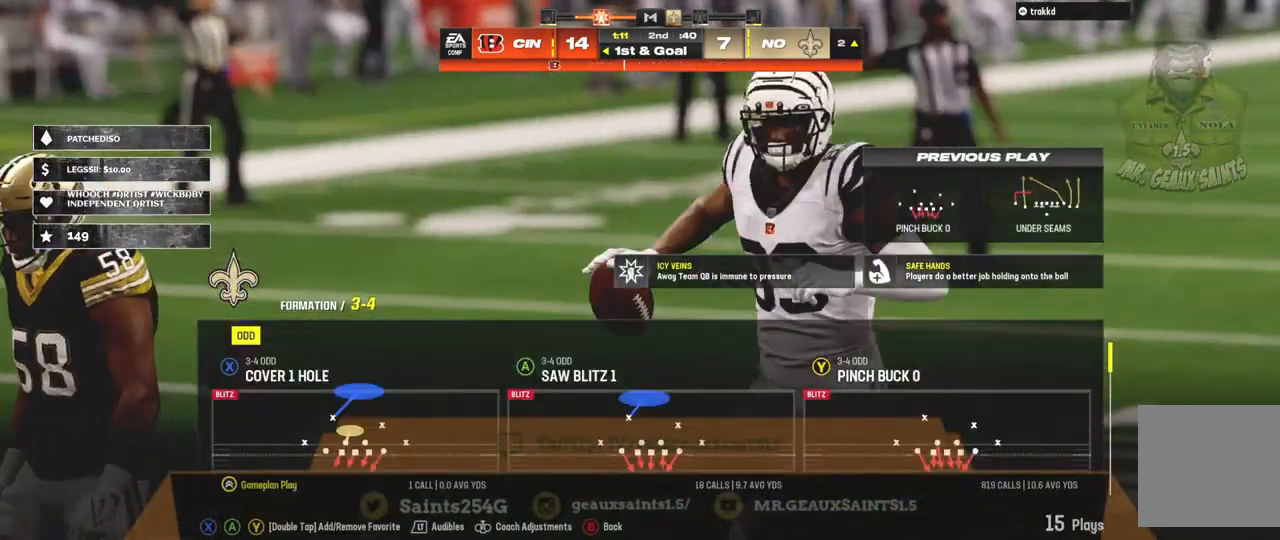
{"buttons": [], "left_stick": "center", "right_stick": "center", "events": [[133, "SELECT", "up"]]}
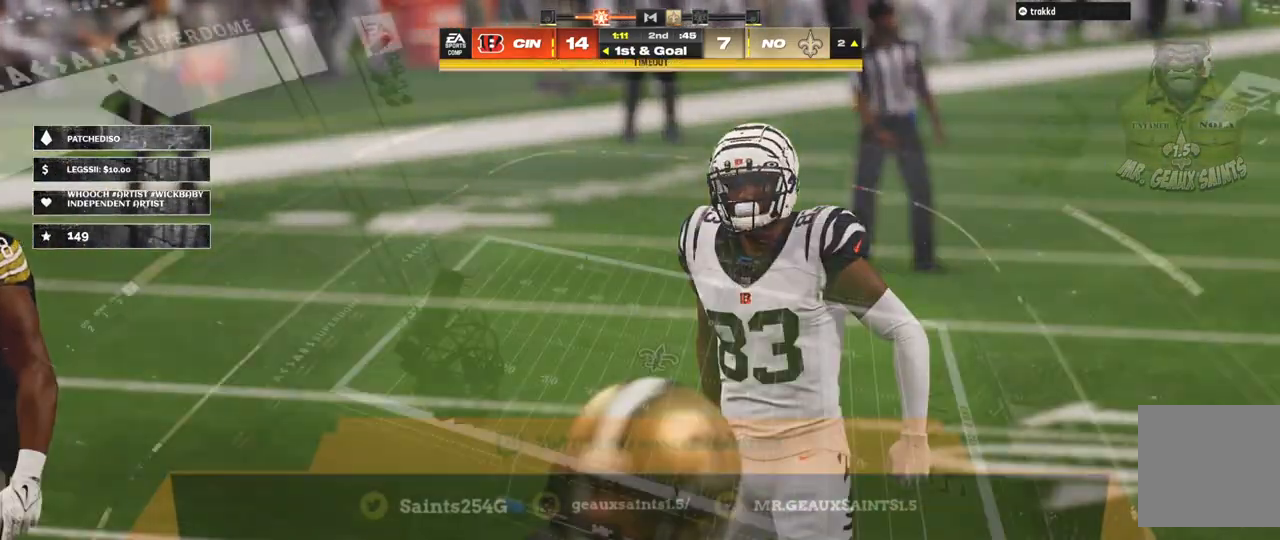
{"buttons": [], "left_stick": "center", "right_stick": "center", "events": []}
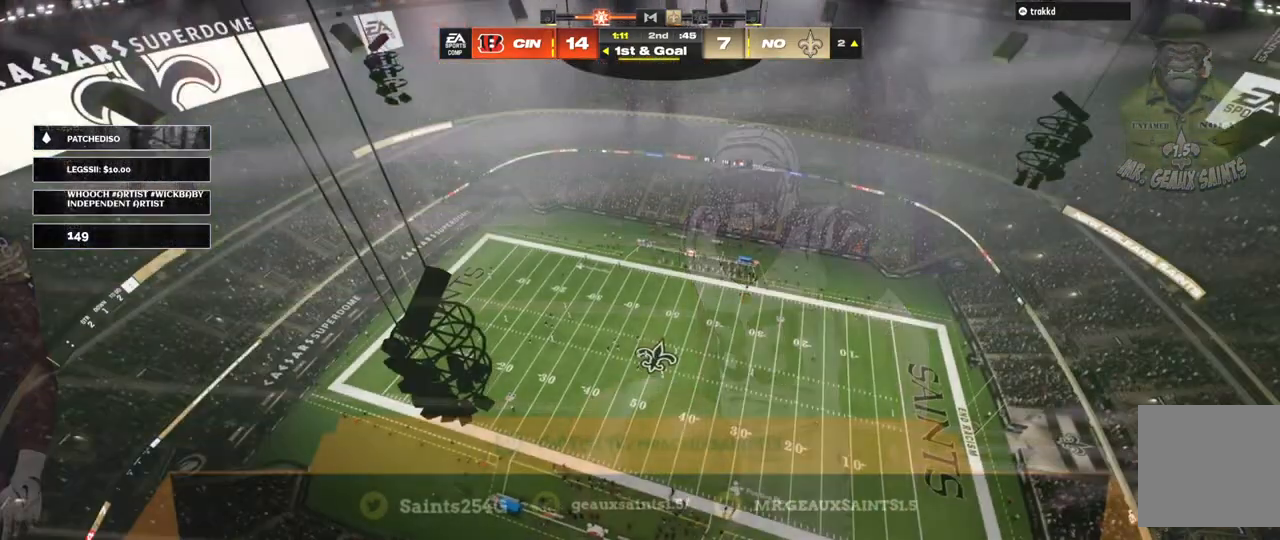
{"buttons": [], "left_stick": "center", "right_stick": "center", "events": [[67, "A", "down"], [267, "A", "up"]]}
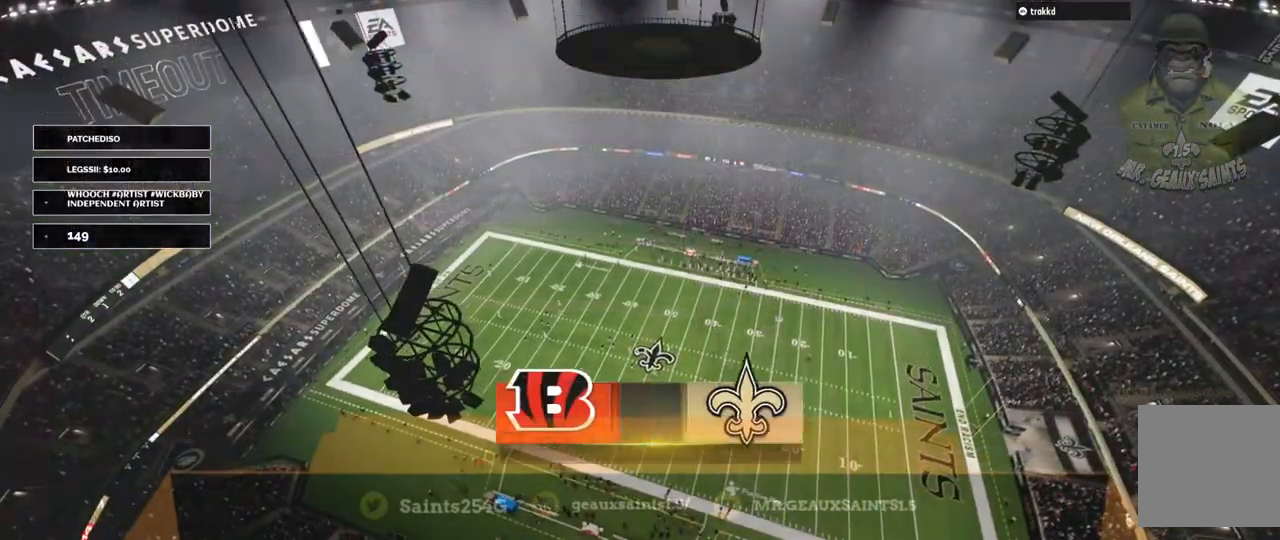
{"buttons": [], "left_stick": "center", "right_stick": "center", "events": []}
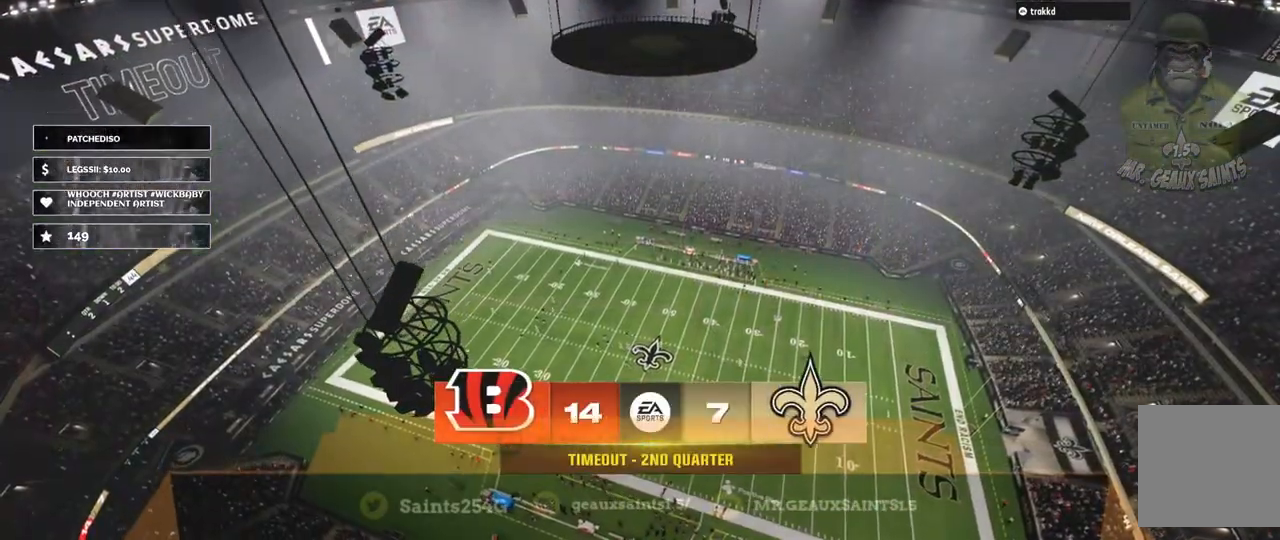
{"buttons": [], "left_stick": "center", "right_stick": "center", "events": []}
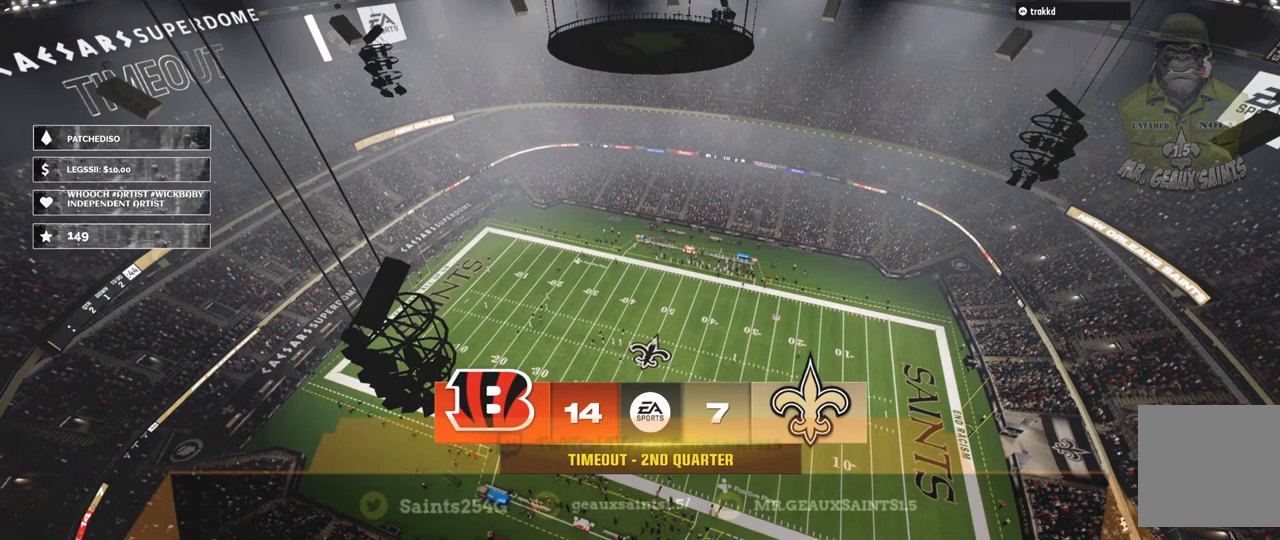
{"buttons": [], "left_stick": "center", "right_stick": "center", "events": []}
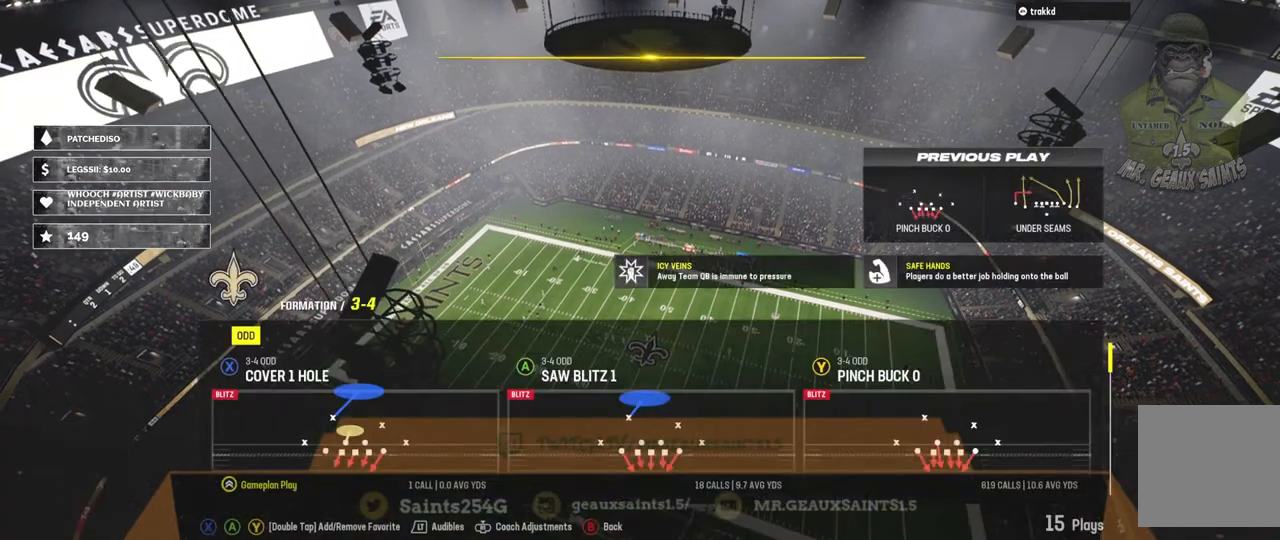
{"buttons": [], "left_stick": "center", "right_stick": "center", "events": []}
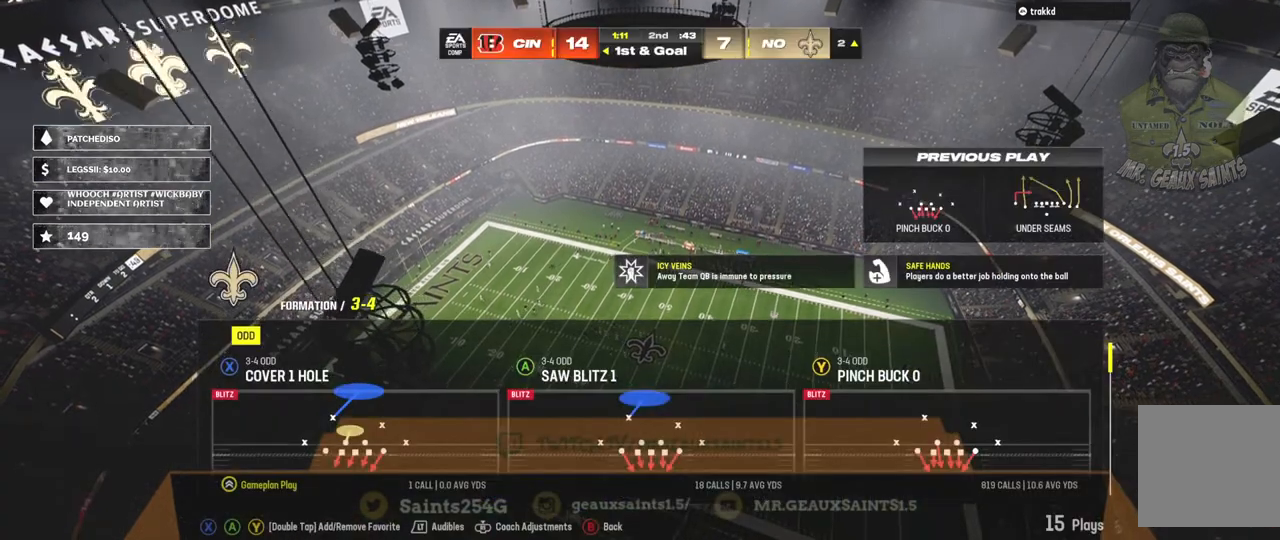
{"buttons": [], "left_stick": "center", "right_stick": "center", "events": []}
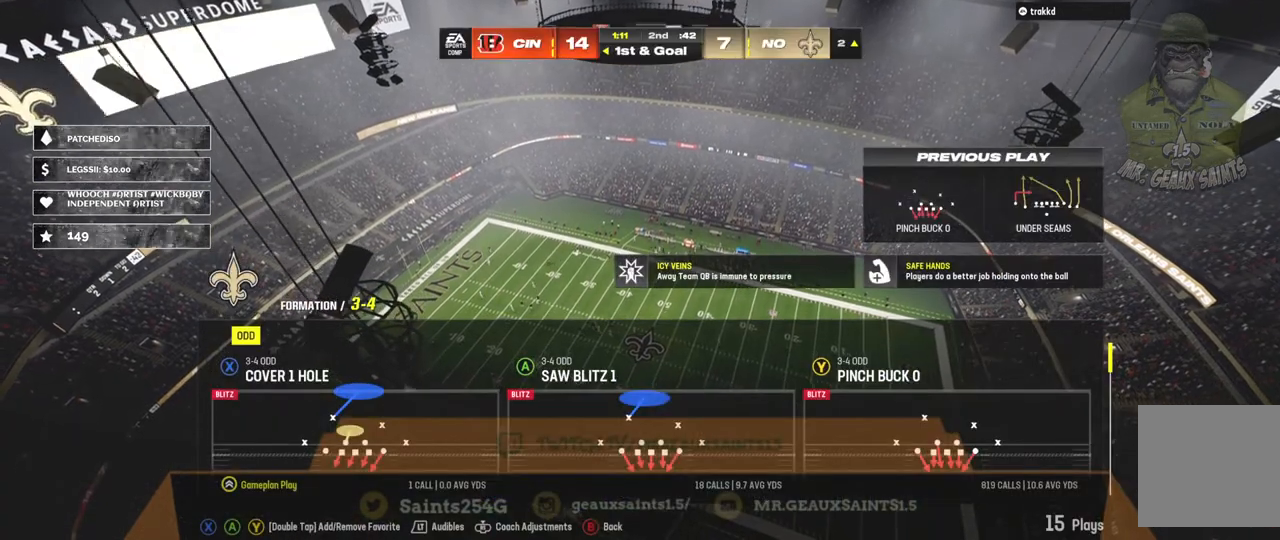
{"buttons": [], "left_stick": "center", "right_stick": "center", "events": []}
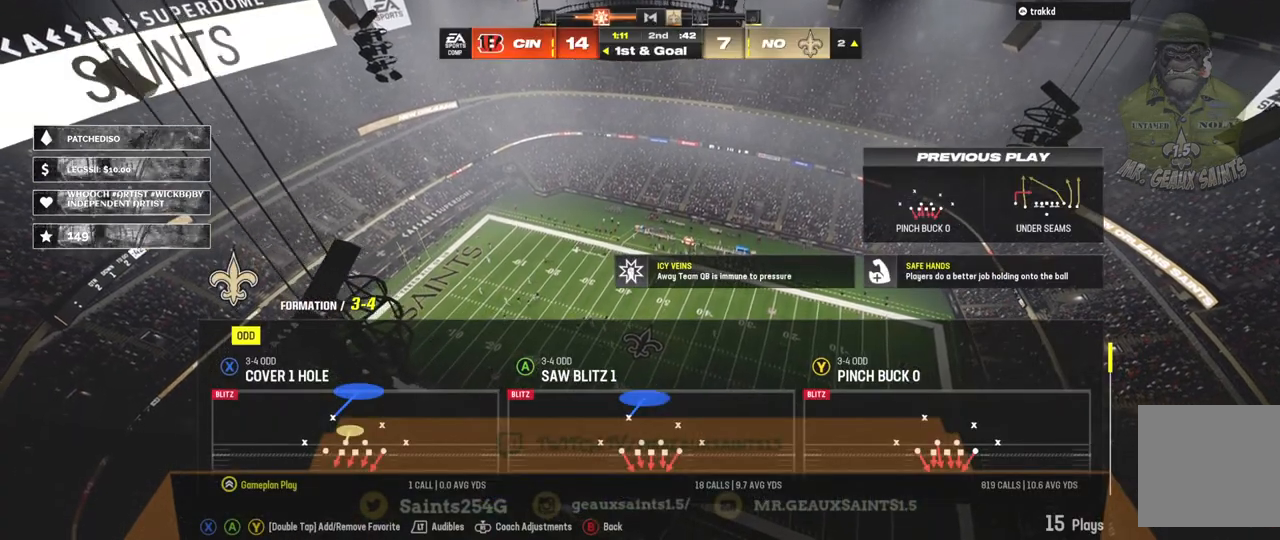
{"buttons": [], "left_stick": "center", "right_stick": "center", "events": []}
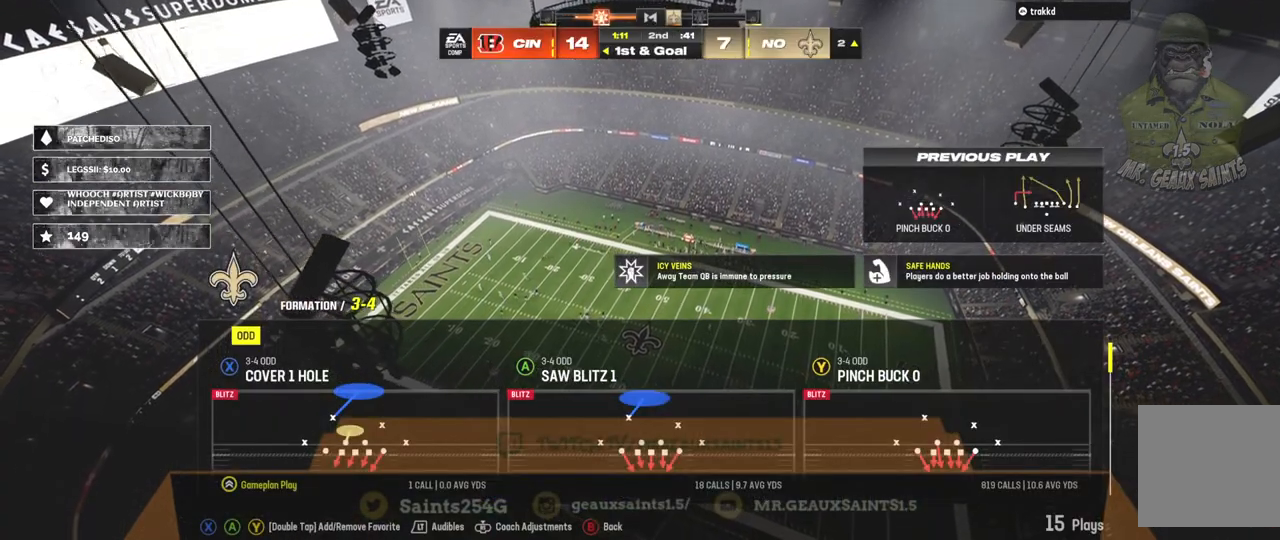
{"buttons": ["DPAD_DOWN"], "left_stick": "center", "right_stick": "center", "events": [[467, "DPAD_DOWN", "down"]]}
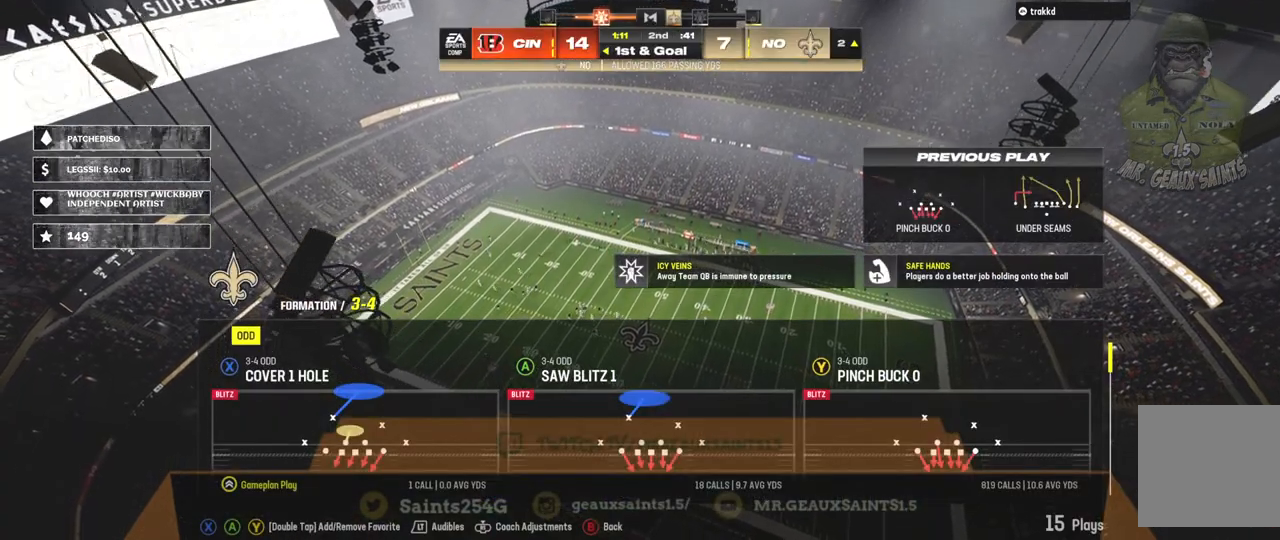
{"buttons": [], "left_stick": "center", "right_stick": "center", "events": [[200, "DPAD_DOWN", "up"]]}
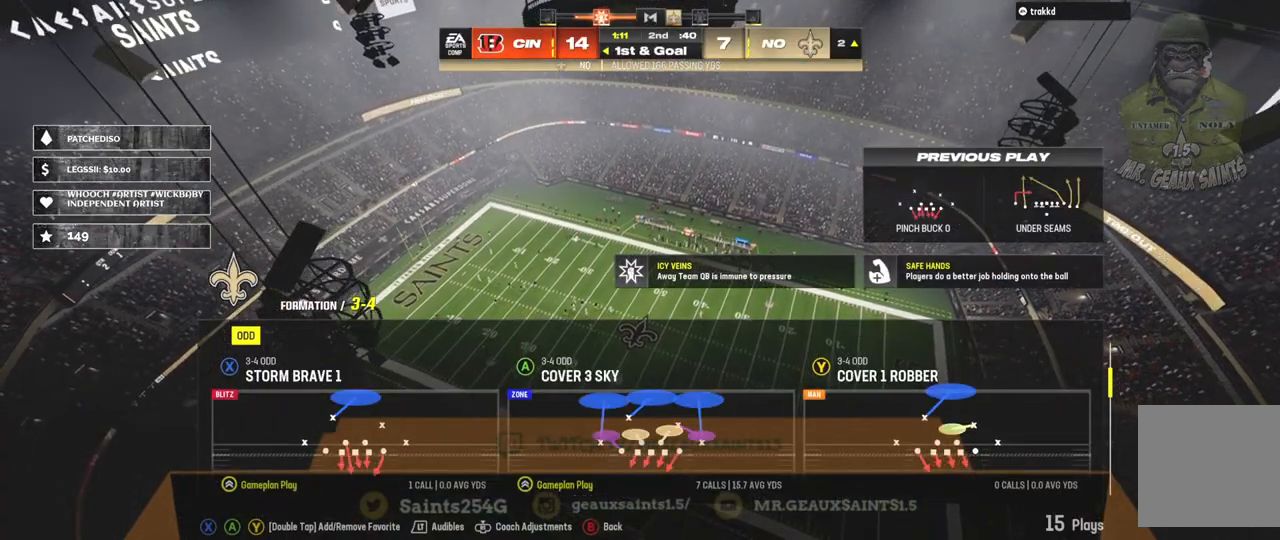
{"buttons": ["DPAD_DOWN"], "left_stick": "center", "right_stick": "center", "events": [[67, "DPAD_DOWN", "down"], [233, "DPAD_DOWN", "up"], [367, "DPAD_DOWN", "down"]]}
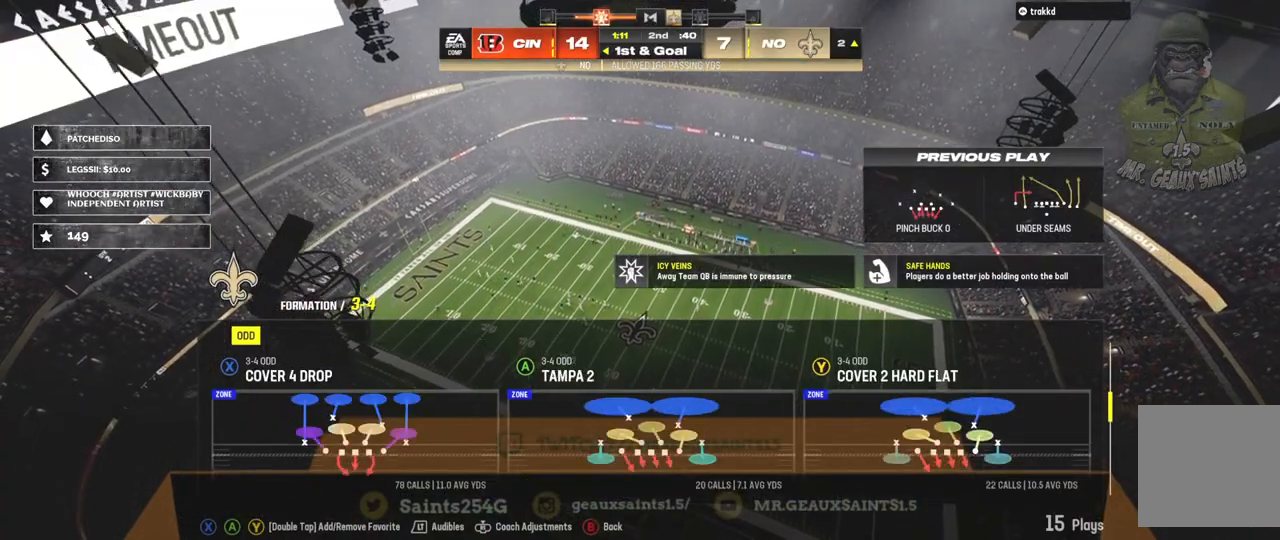
{"buttons": ["DPAD_UP"], "left_stick": "center", "right_stick": "center", "events": [[100, "DPAD_DOWN", "up"], [433, "DPAD_UP", "down"]]}
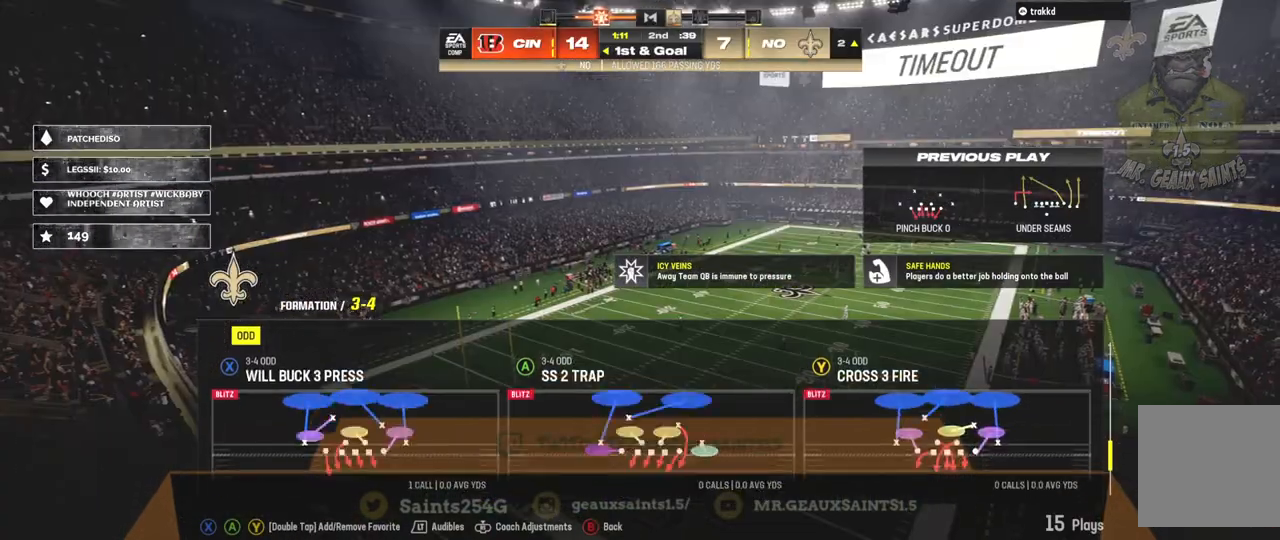
{"buttons": ["R3"], "left_stick": "center", "right_stick": "center", "events": [[67, "DPAD_UP", "up"], [400, "R3", "down"]]}
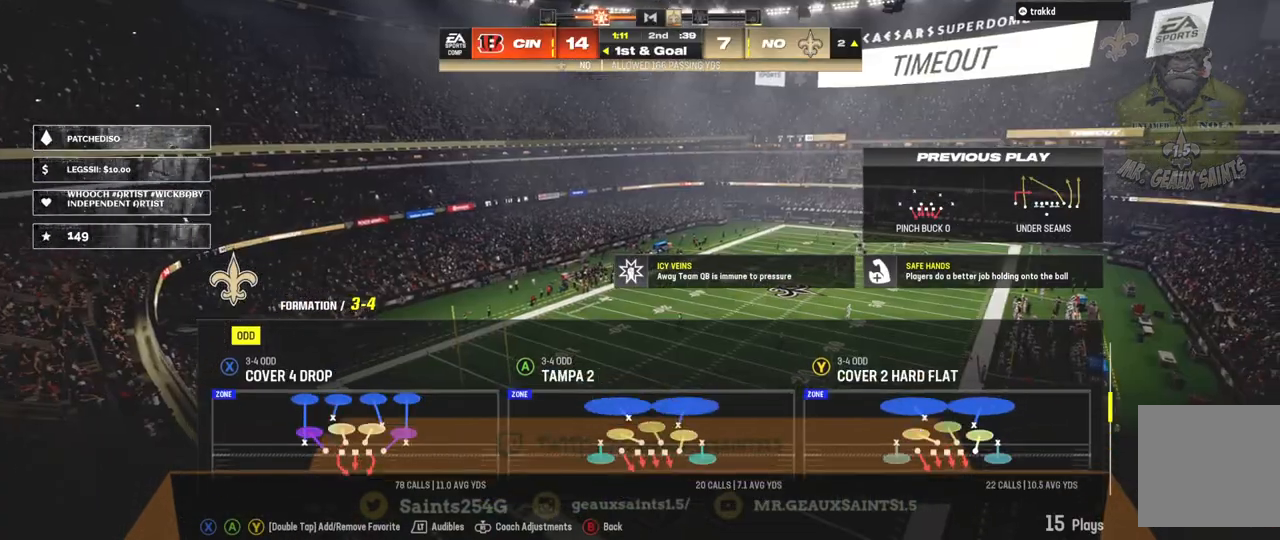
{"buttons": [], "left_stick": "center", "right_stick": "center", "events": [[67, "R3", "up"], [333, "DPAD_UP", "down"], [500, "DPAD_UP", "up"]]}
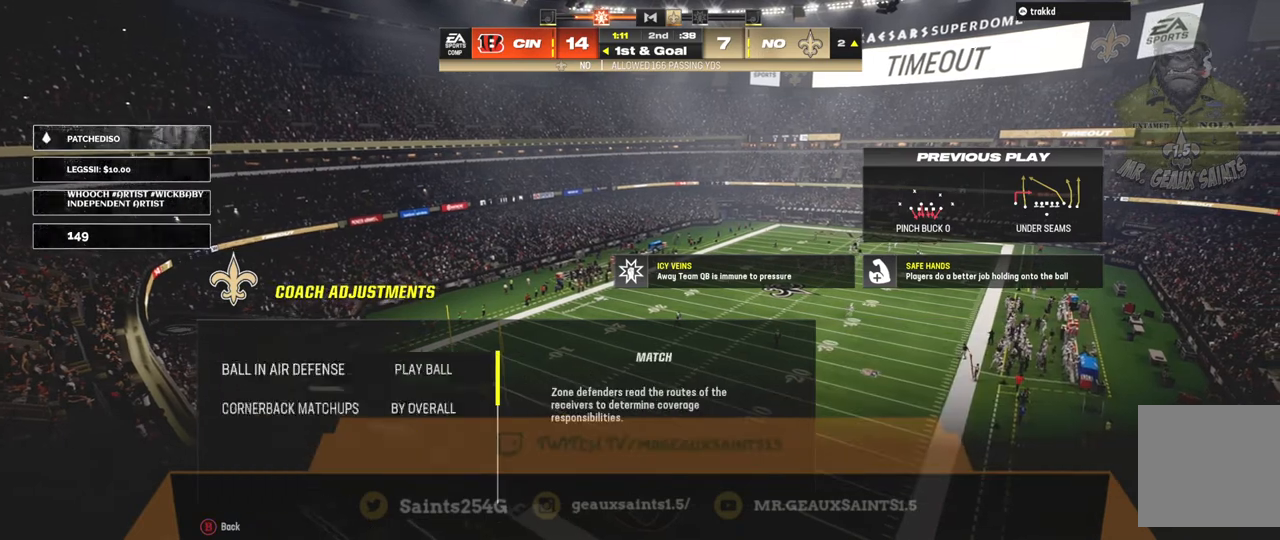
{"buttons": [], "left_stick": "center", "right_stick": "center", "events": []}
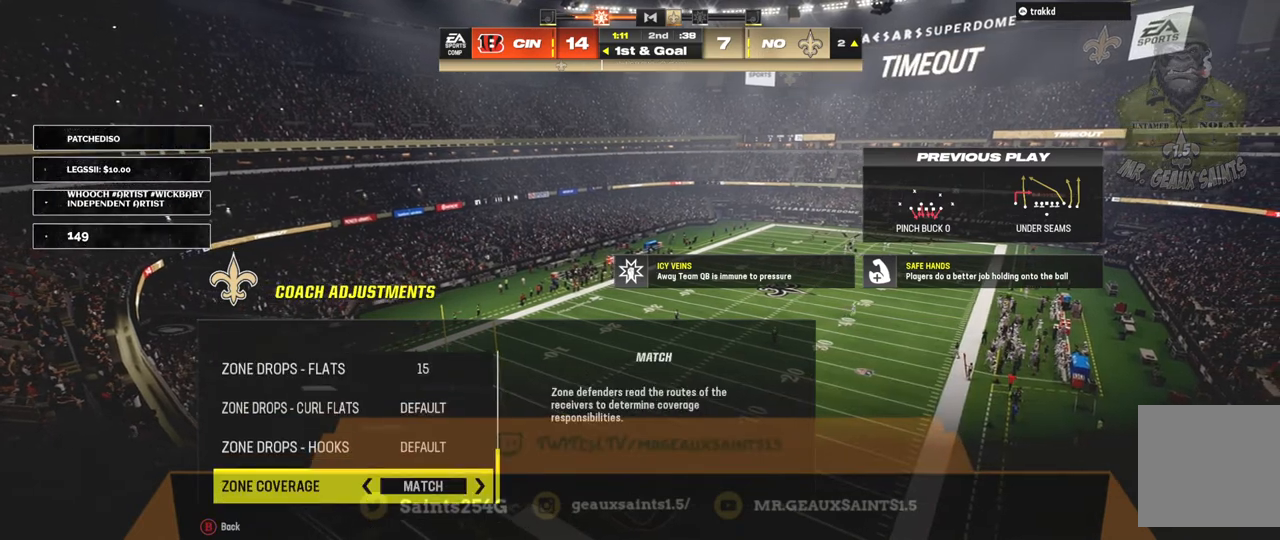
{"buttons": [], "left_stick": "center", "right_stick": "center", "events": [[33, "DPAD_UP", "down"], [133, "DPAD_UP", "up"], [233, "DPAD_UP", "down"], [333, "DPAD_UP", "up"]]}
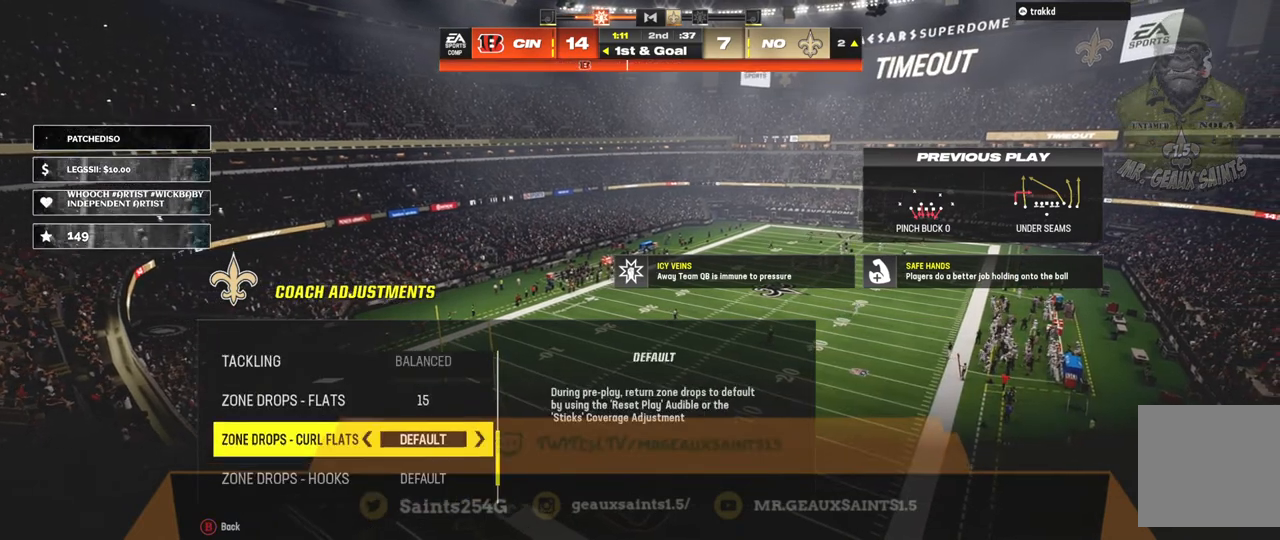
{"buttons": [], "left_stick": "center", "right_stick": "center", "events": [[233, "DPAD_UP", "down"], [333, "DPAD_UP", "up"]]}
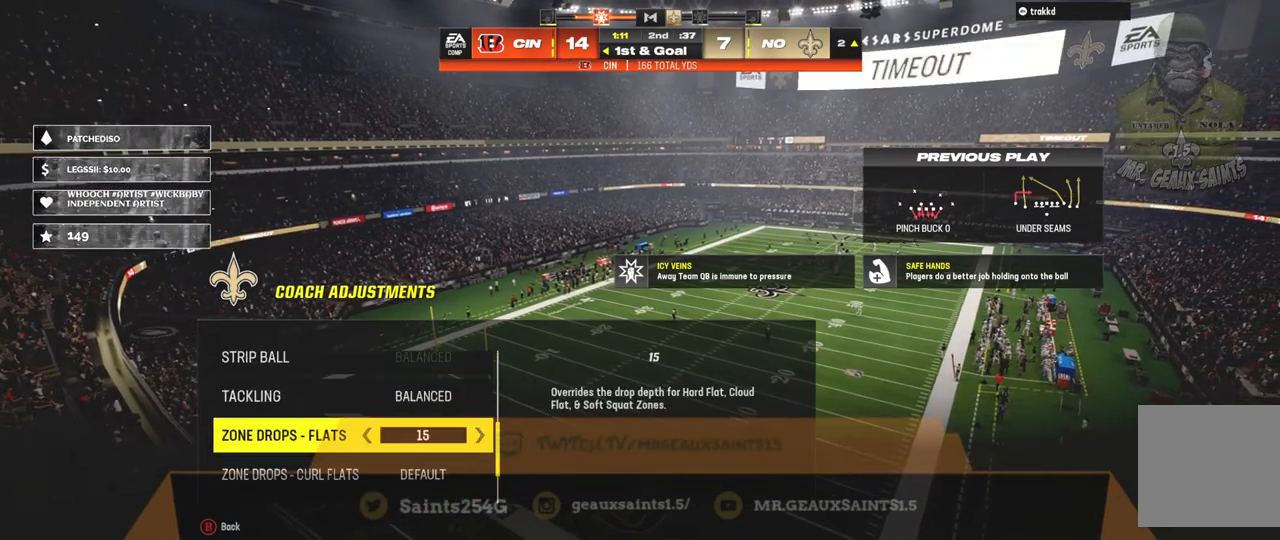
{"buttons": [], "left_stick": "center", "right_stick": "center", "events": [[433, "DPAD_LEFT", "down"], [500, "DPAD_LEFT", "up"]]}
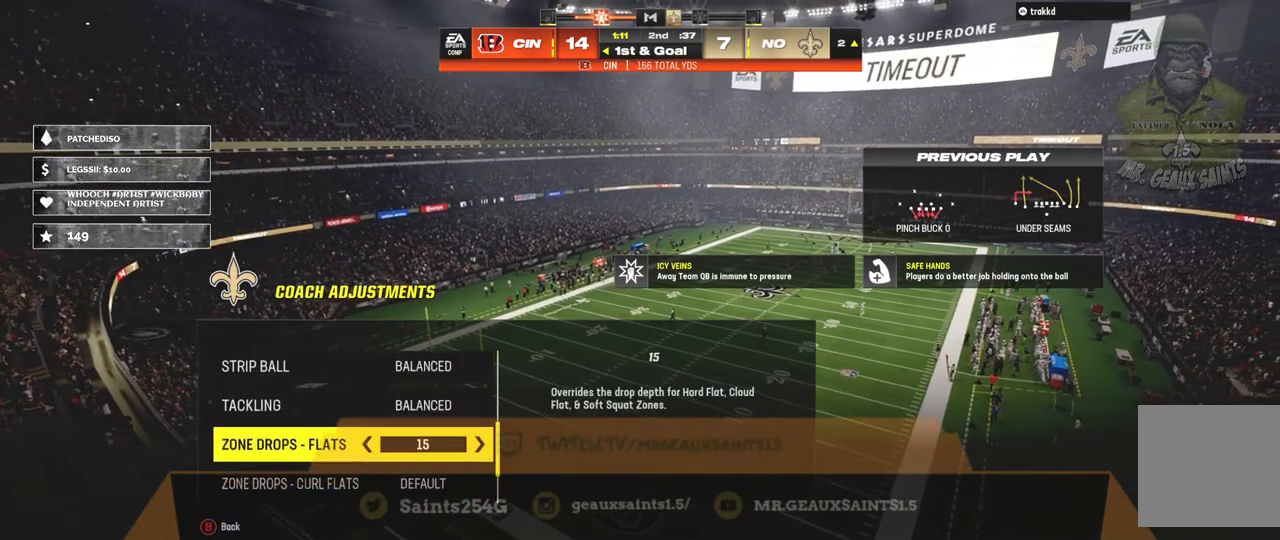
{"buttons": [], "left_stick": "center", "right_stick": "center", "events": [[100, "DPAD_LEFT", "down"], [167, "DPAD_LEFT", "up"], [267, "DPAD_LEFT", "down"], [400, "DPAD_LEFT", "up"]]}
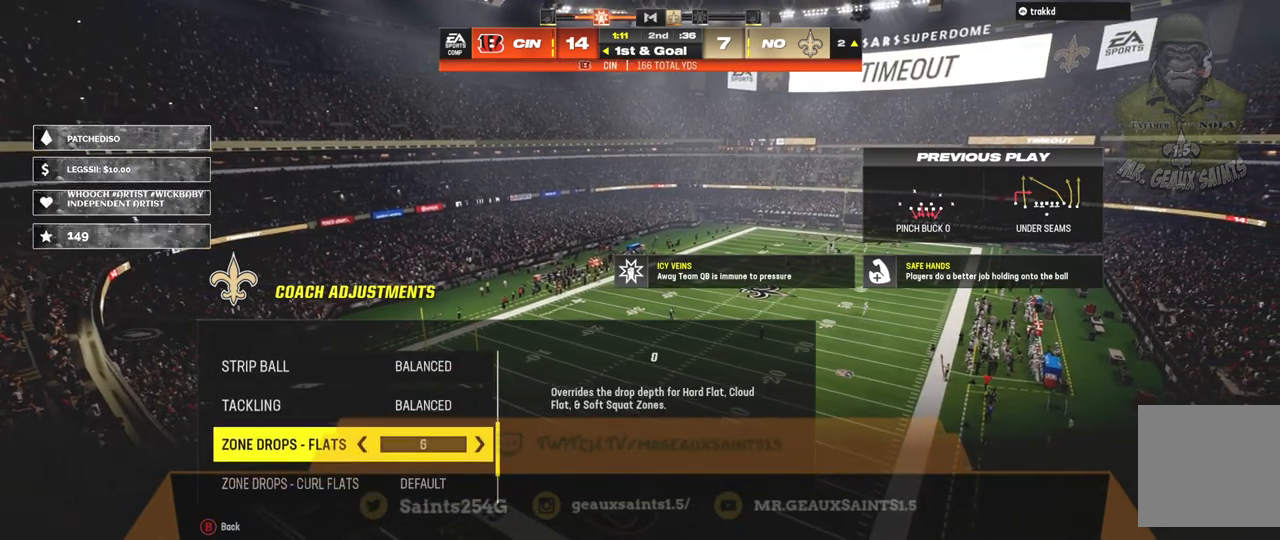
{"buttons": [], "left_stick": "center", "right_stick": "center", "events": []}
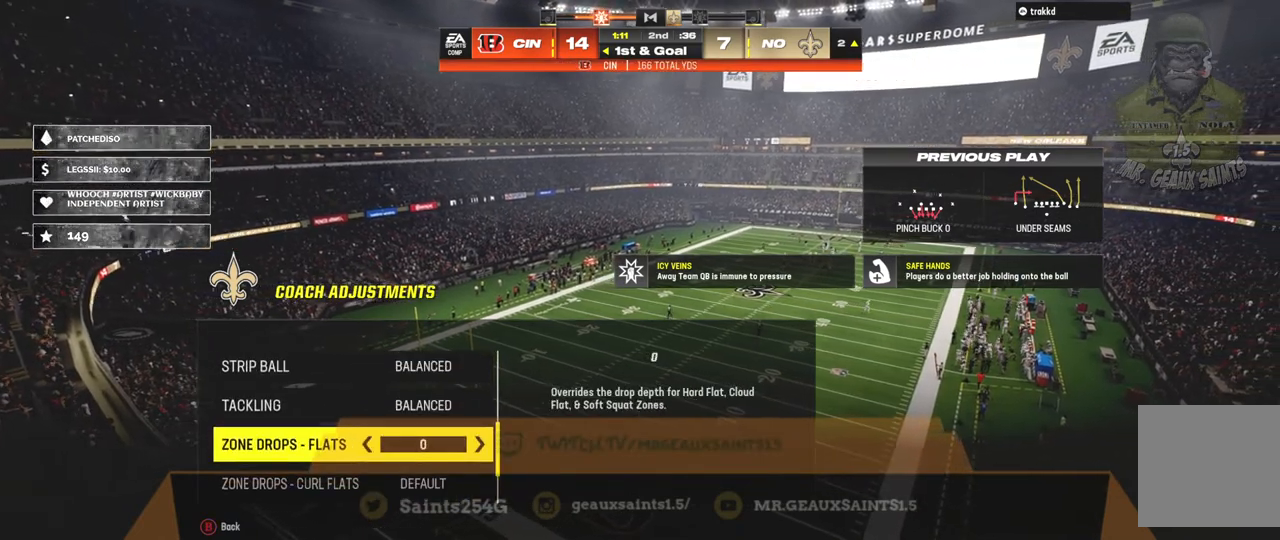
{"buttons": ["DPAD_DOWN"], "left_stick": "center", "right_stick": "center", "events": [[433, "DPAD_DOWN", "down"]]}
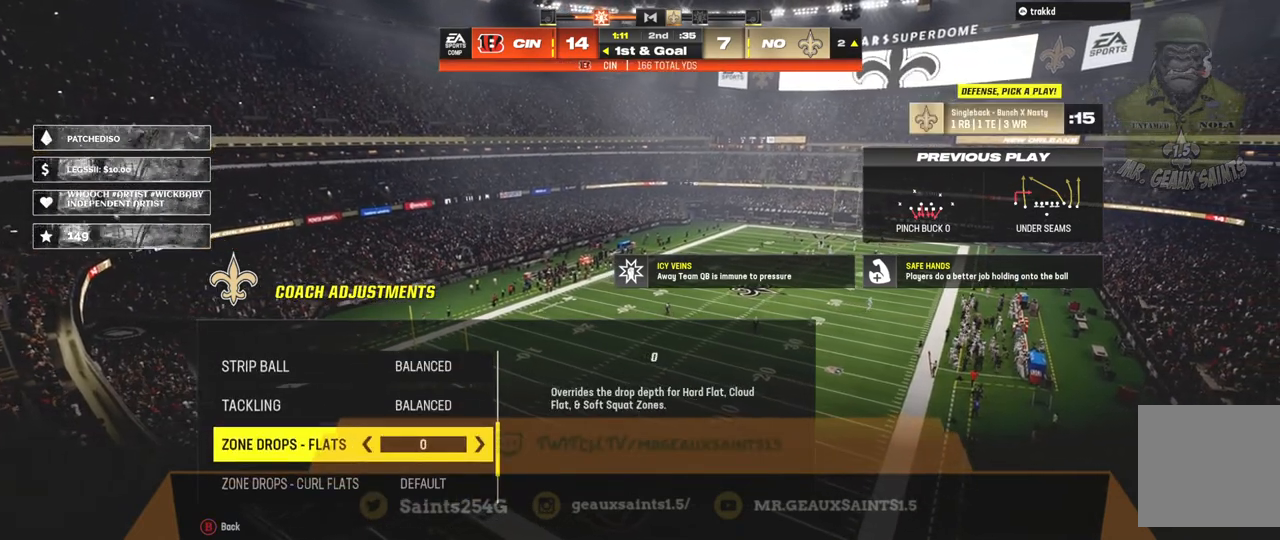
{"buttons": ["B"], "left_stick": "center", "right_stick": "center", "events": [[33, "DPAD_DOWN", "up"], [467, "B", "down"]]}
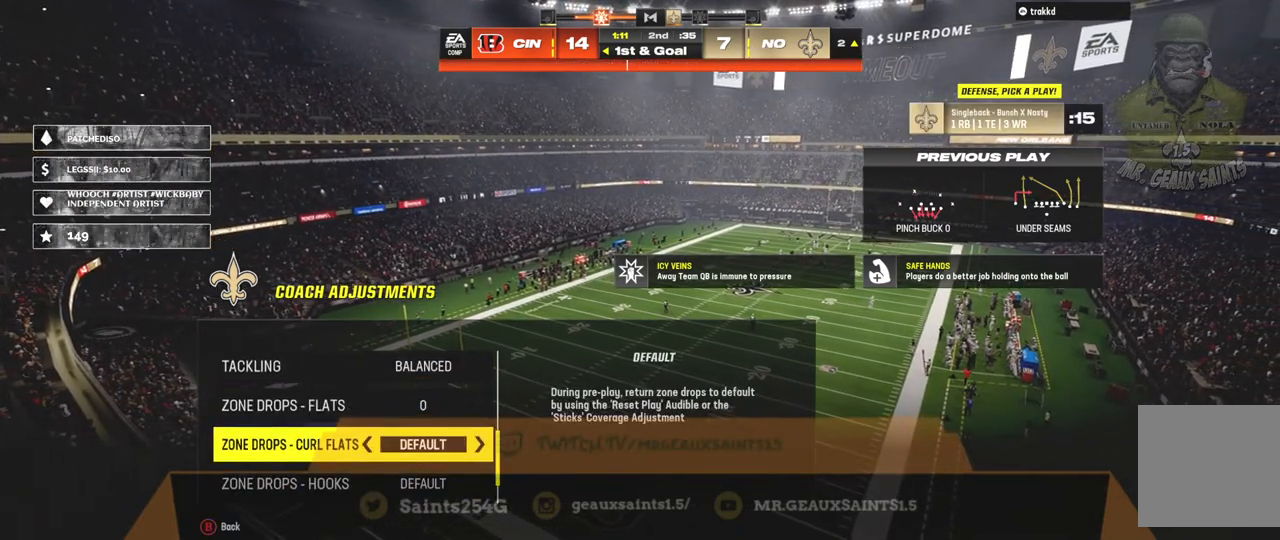
{"buttons": [], "left_stick": "center", "right_stick": "center", "events": [[100, "B", "up"]]}
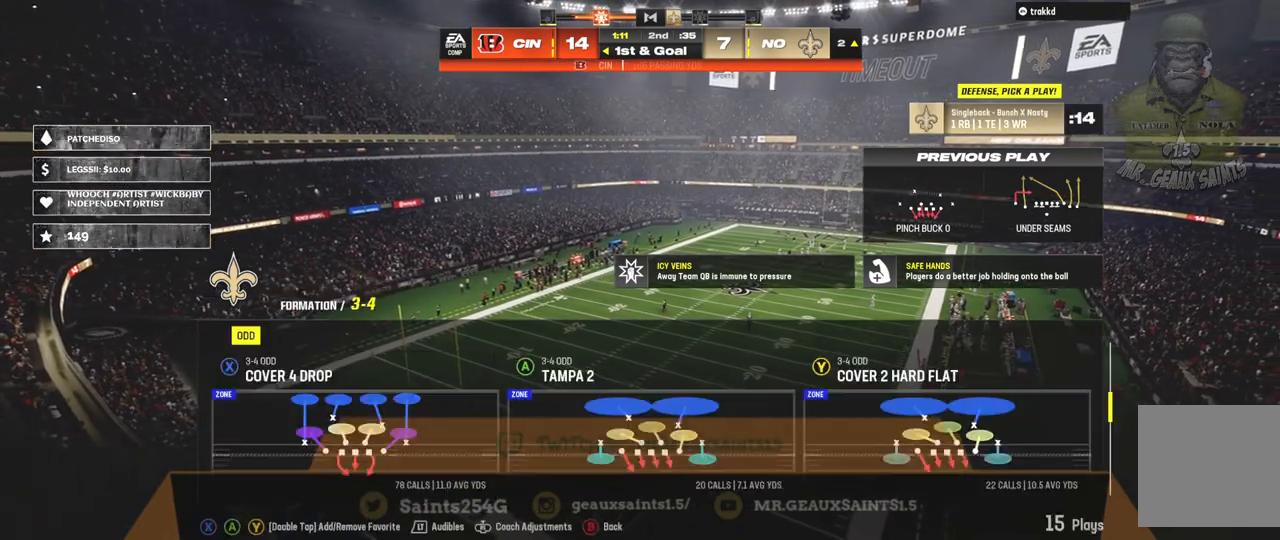
{"buttons": [], "left_stick": "center", "right_stick": "center", "events": []}
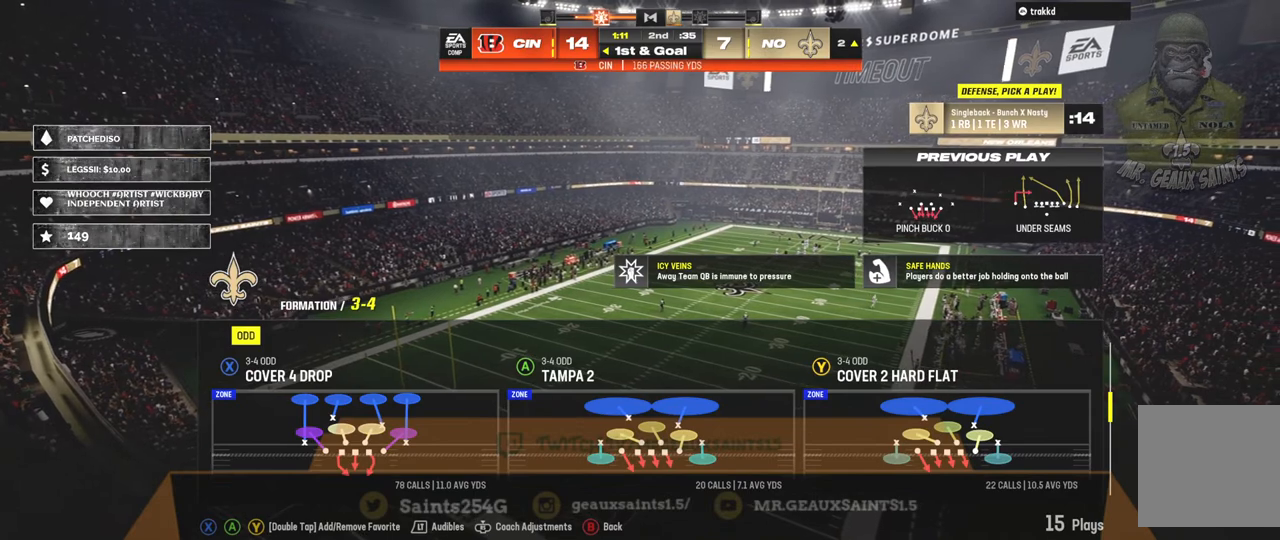
{"buttons": [], "left_stick": "center", "right_stick": "center", "events": [[267, "A", "down"], [367, "A", "up"]]}